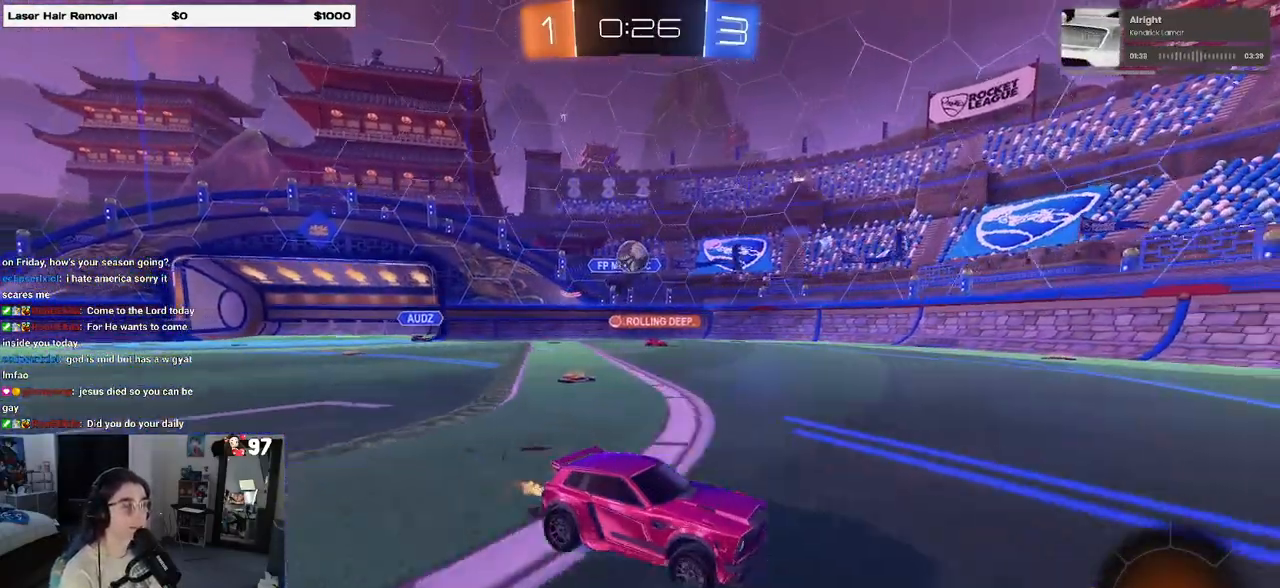
Gameplay with a controller (PlayStation layout); each line is a JSON object with the inputs held at the frame after it. "events" lists button and stick changes between this image and that frame as [ms after this image, input, new state], when the widget could be followed in between. Not read: R2.
{"buttons": ["CROSS", "L2"], "left_stick": "down-left", "right_stick": "center", "events": [[33, "SQUARE", "down"], [167, "SQUARE", "up"], [450, "left_stick", "down-left"], [483, "CROSS", "down"], [483, "L2", "down"]]}
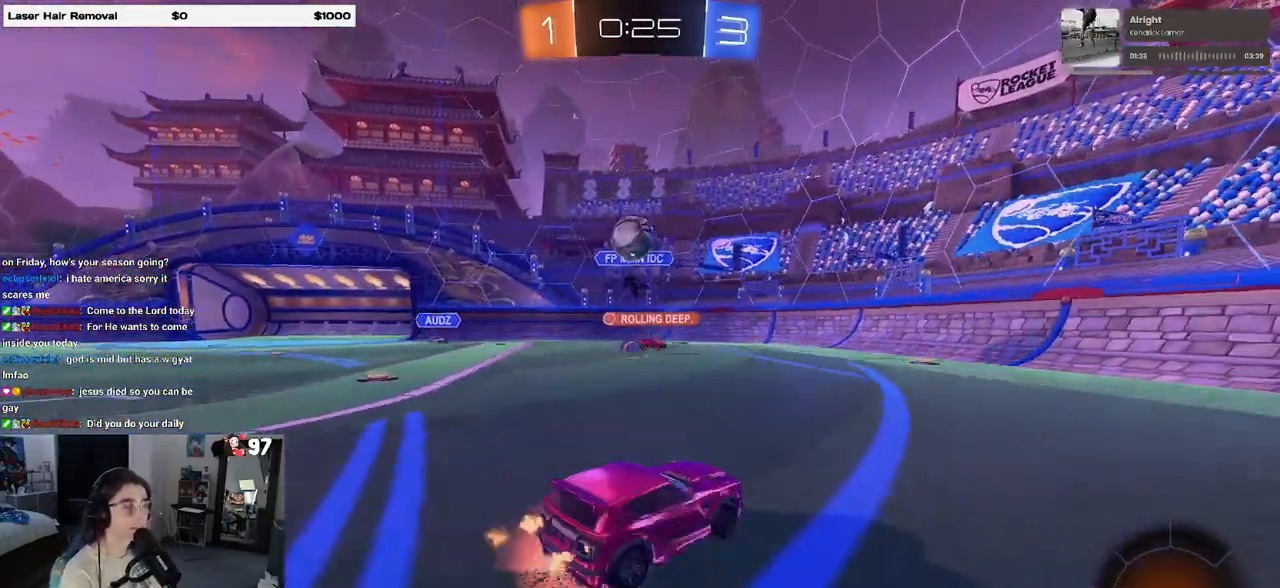
{"buttons": ["L1", "R1"], "left_stick": "up-left", "right_stick": "center", "events": [[100, "left_stick", "down"], [217, "L2", "up"], [217, "R1", "down"], [217, "left_stick", "down-right"], [267, "CROSS", "up"], [333, "CROSS", "down"], [333, "left_stick", "center"], [483, "left_stick", "up-left"], [500, "CROSS", "up"], [500, "L1", "down"]]}
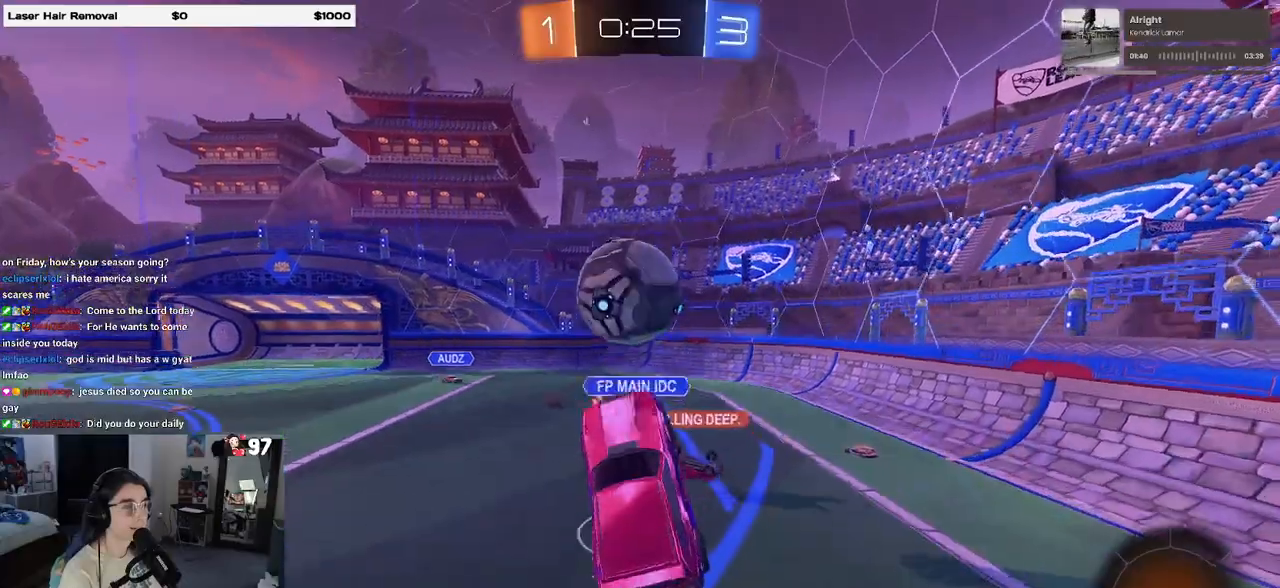
{"buttons": ["L1"], "left_stick": "left", "right_stick": "center", "events": [[33, "R1", "up"], [250, "left_stick", "left"]]}
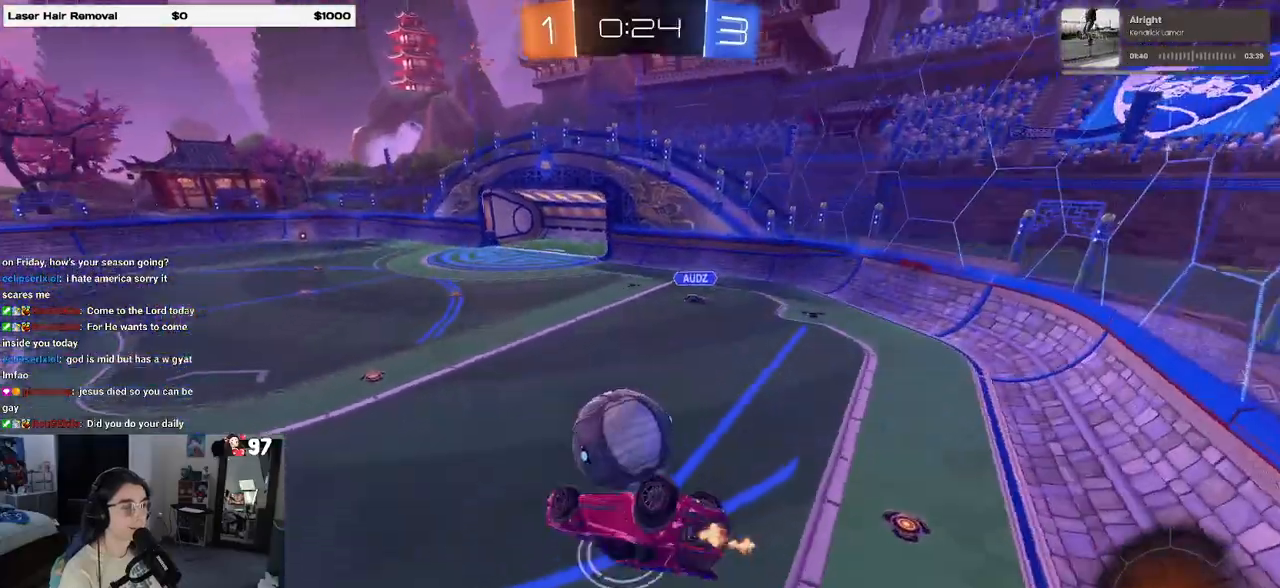
{"buttons": ["L1"], "left_stick": "center", "right_stick": "center", "events": [[67, "left_stick", "down-right"], [350, "left_stick", "up-right"], [500, "left_stick", "center"]]}
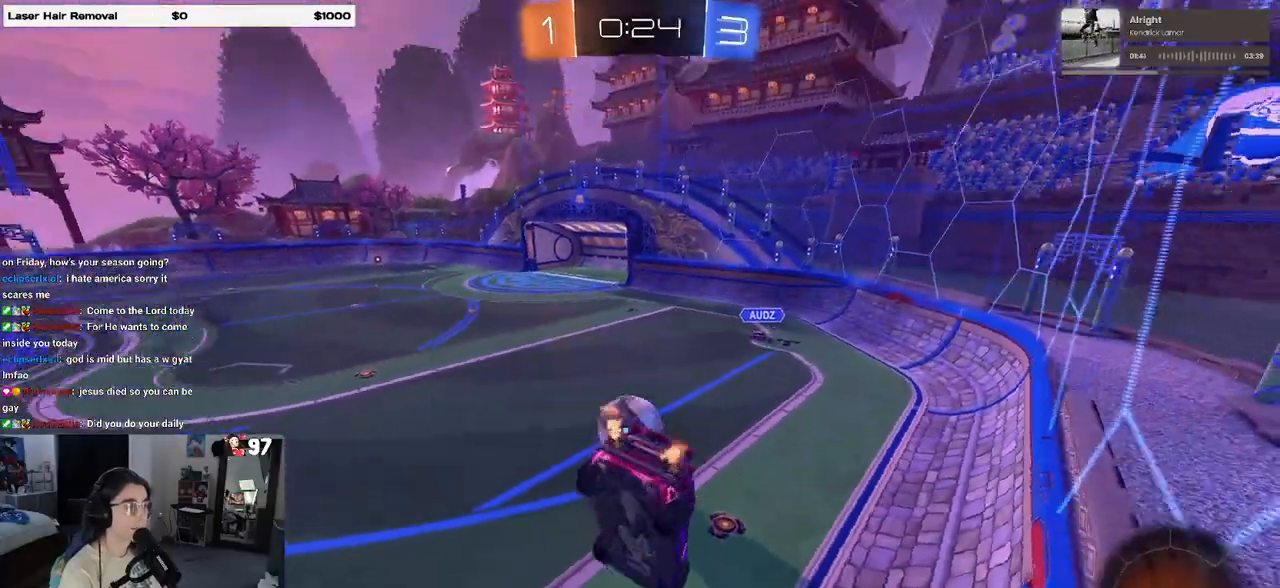
{"buttons": ["R1"], "left_stick": "down-right", "right_stick": "center", "events": [[117, "L1", "up"], [117, "left_stick", "down-right"], [183, "R1", "down"]]}
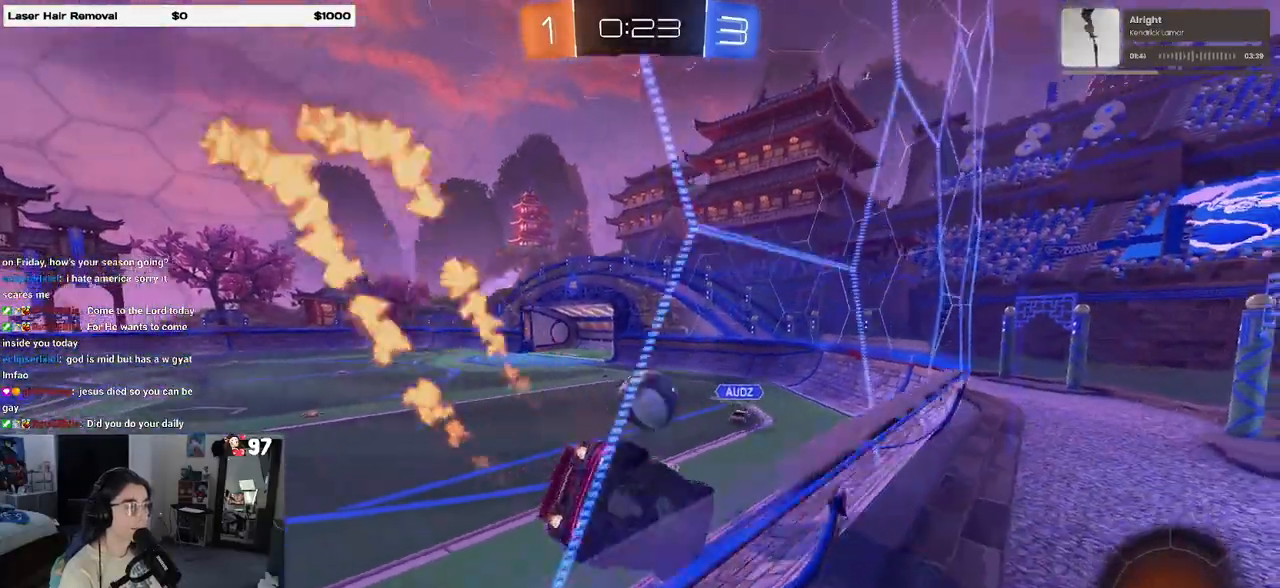
{"buttons": [], "left_stick": "center", "right_stick": "center", "events": [[83, "CROSS", "down"], [133, "left_stick", "up-left"], [167, "CROSS", "up"], [233, "CROSS", "down"], [283, "left_stick", "left"], [383, "CROSS", "up"], [383, "R1", "up"], [417, "left_stick", "center"]]}
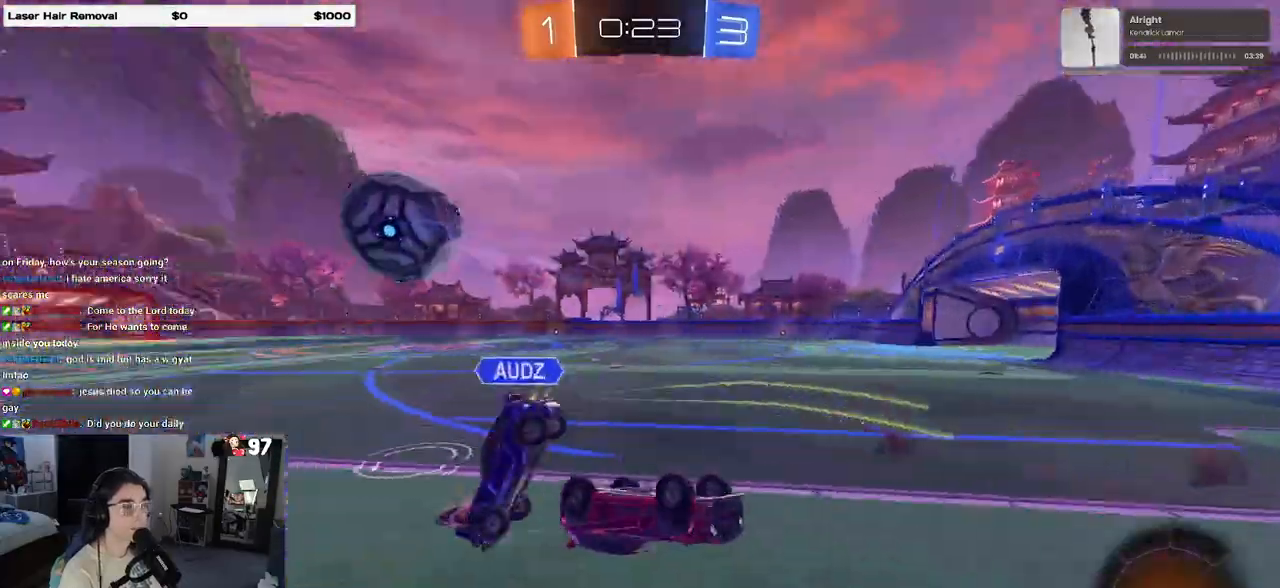
{"buttons": ["SQUARE"], "left_stick": "down-right", "right_stick": "center", "events": [[317, "SQUARE", "down"], [400, "left_stick", "down-right"]]}
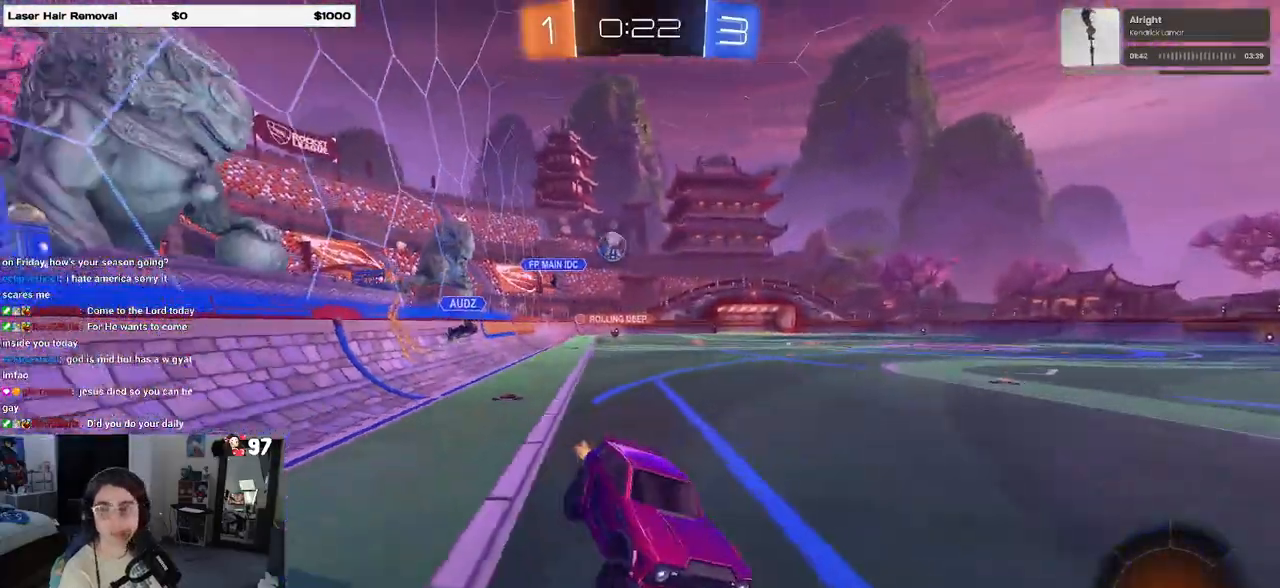
{"buttons": [], "left_stick": "down-left", "right_stick": "center", "events": [[117, "SQUARE", "up"], [200, "left_stick", "center"], [267, "left_stick", "down-left"]]}
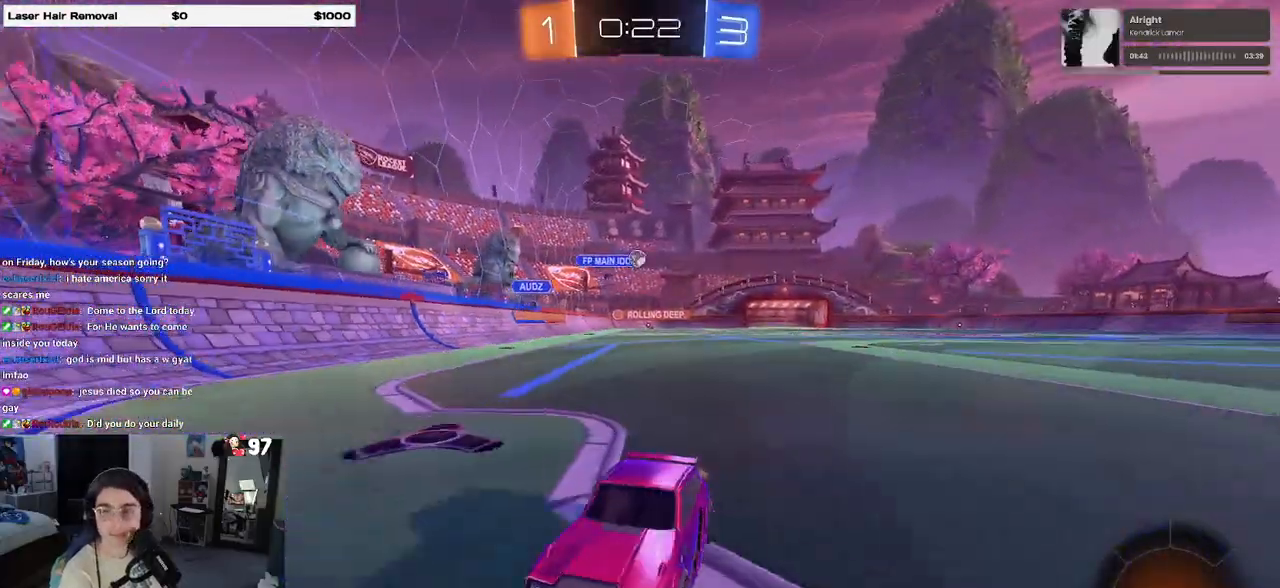
{"buttons": [], "left_stick": "left", "right_stick": "center", "events": [[167, "left_stick", "left"], [300, "SQUARE", "down"], [400, "SQUARE", "up"]]}
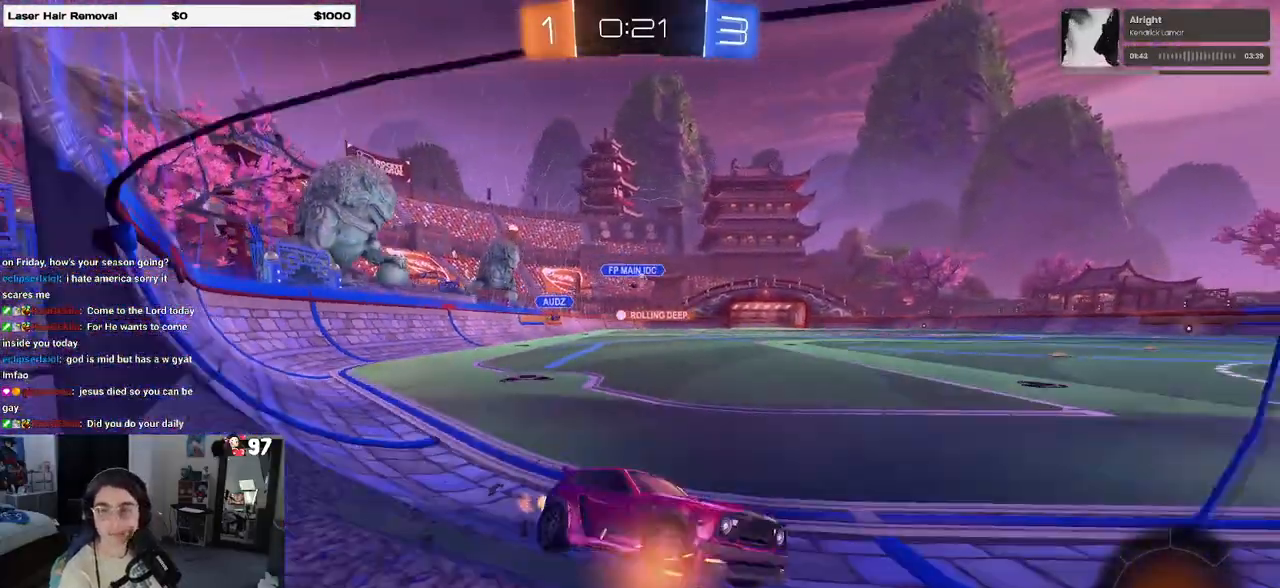
{"buttons": [], "left_stick": "left", "right_stick": "center", "events": []}
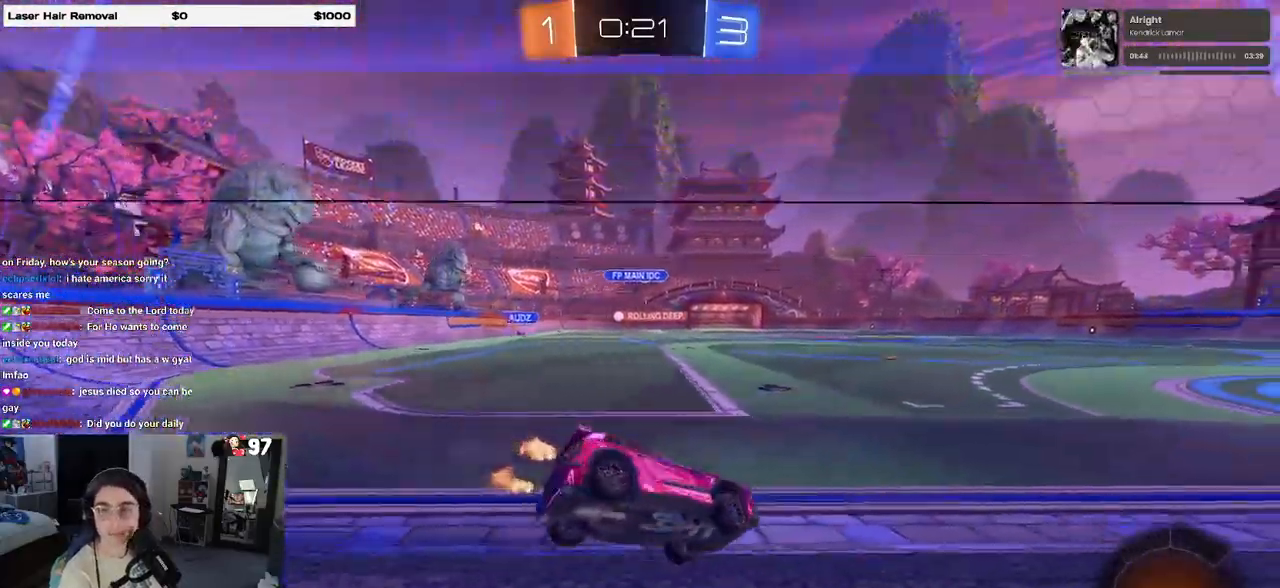
{"buttons": ["CROSS", "R1"], "left_stick": "up", "right_stick": "center", "events": [[250, "R1", "down"], [350, "left_stick", "center"], [433, "CROSS", "down"], [450, "left_stick", "up"]]}
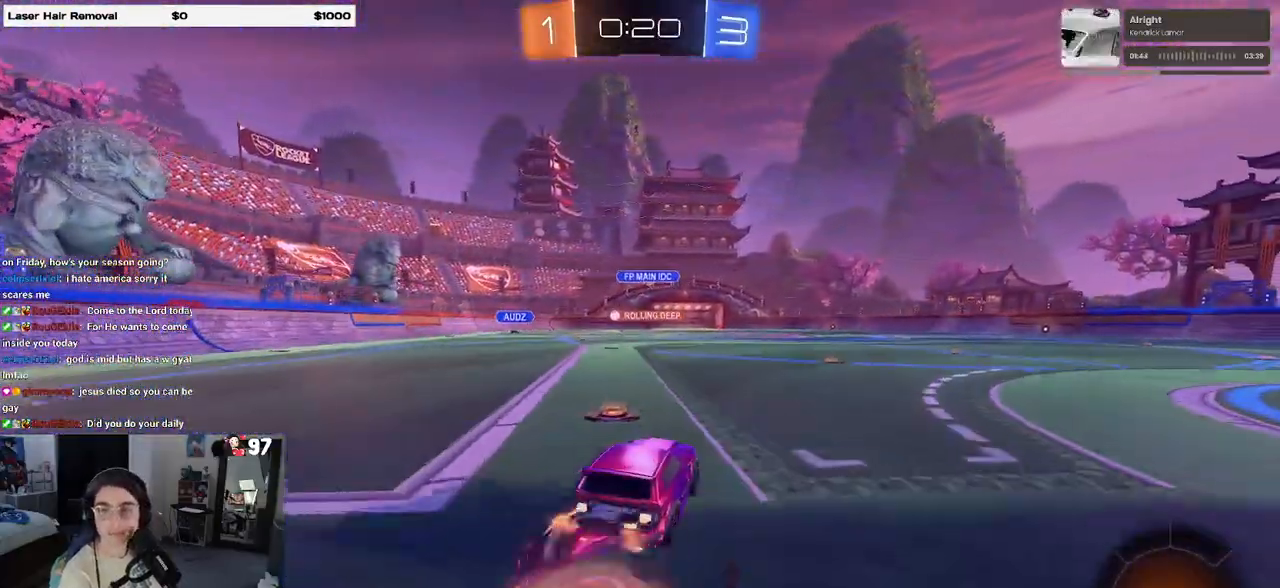
{"buttons": ["SQUARE", "R1"], "left_stick": "down-left", "right_stick": "center", "events": [[17, "left_stick", "up-left"], [50, "CROSS", "up"], [100, "CROSS", "down"], [150, "SQUARE", "down"], [183, "left_stick", "down"], [200, "CROSS", "up"], [350, "left_stick", "down-left"]]}
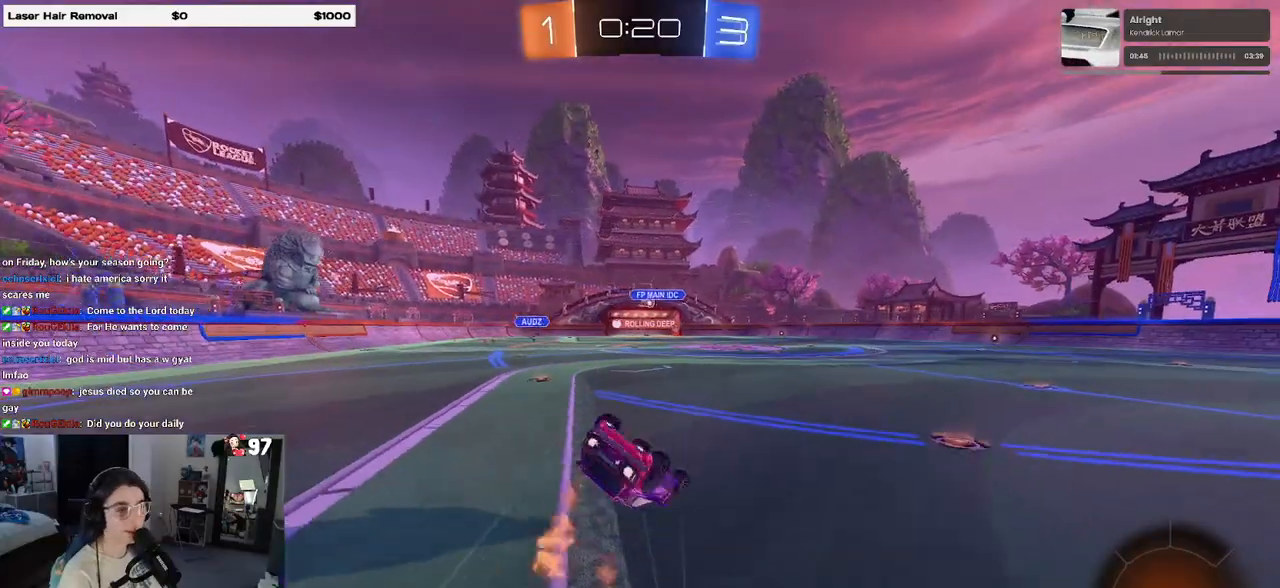
{"buttons": ["SQUARE"], "left_stick": "center", "right_stick": "center", "events": [[50, "R1", "up"], [500, "left_stick", "center"]]}
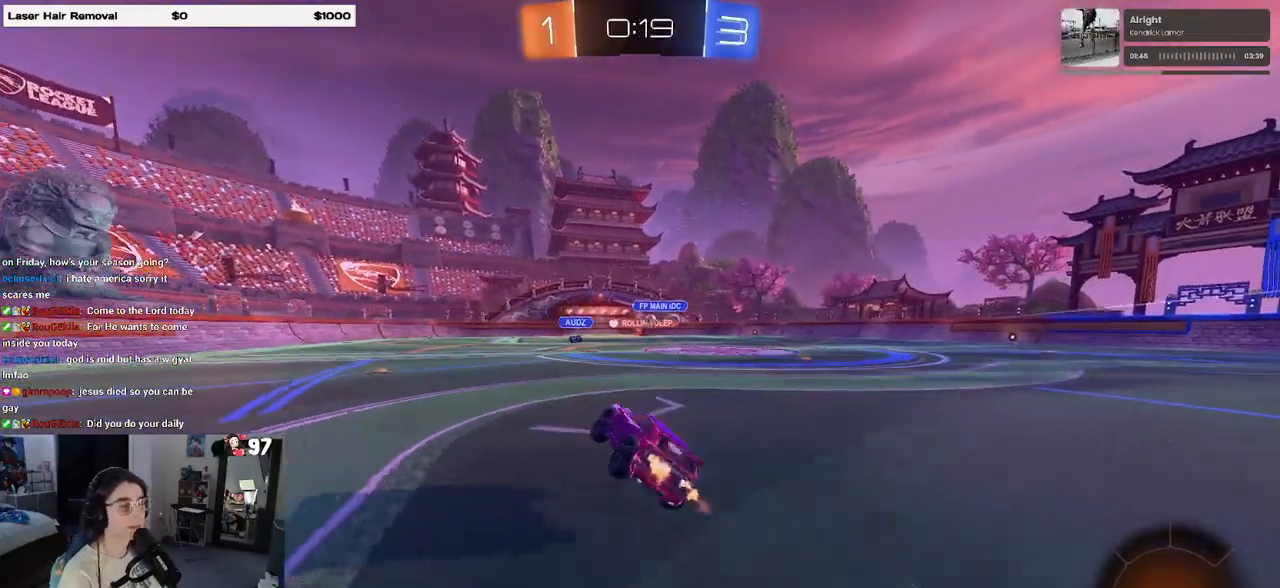
{"buttons": ["R1"], "left_stick": "center", "right_stick": "center", "events": [[17, "SQUARE", "up"], [150, "left_stick", "right"], [300, "R1", "down"], [350, "left_stick", "center"]]}
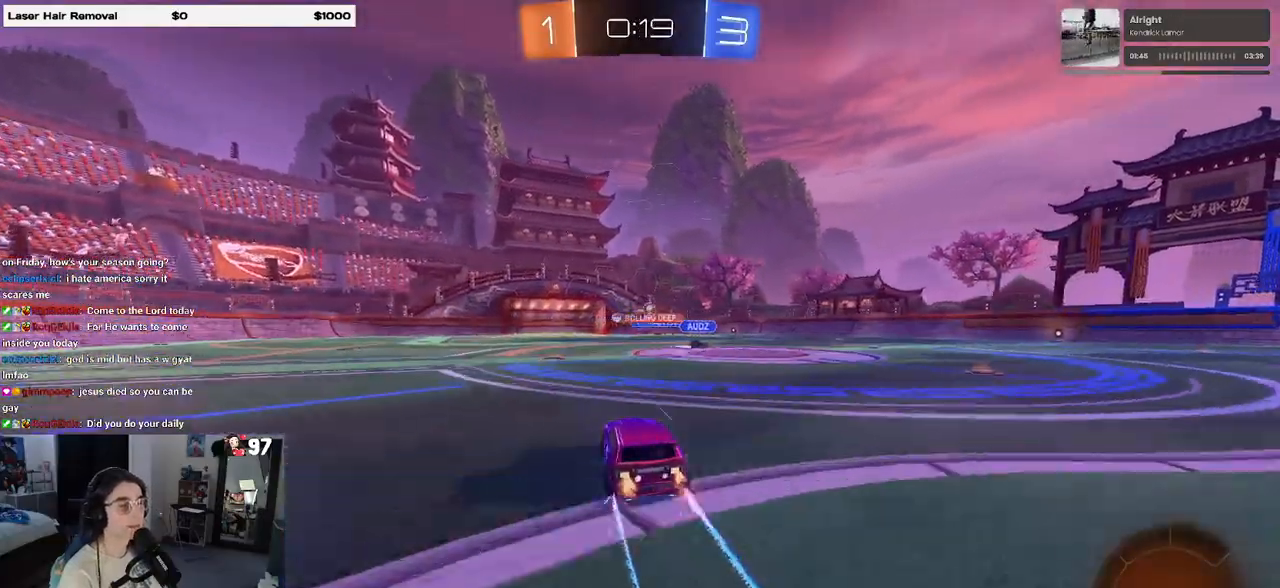
{"buttons": [], "left_stick": "center", "right_stick": "center", "events": [[17, "R1", "up"], [100, "left_stick", "left"], [250, "left_stick", "center"]]}
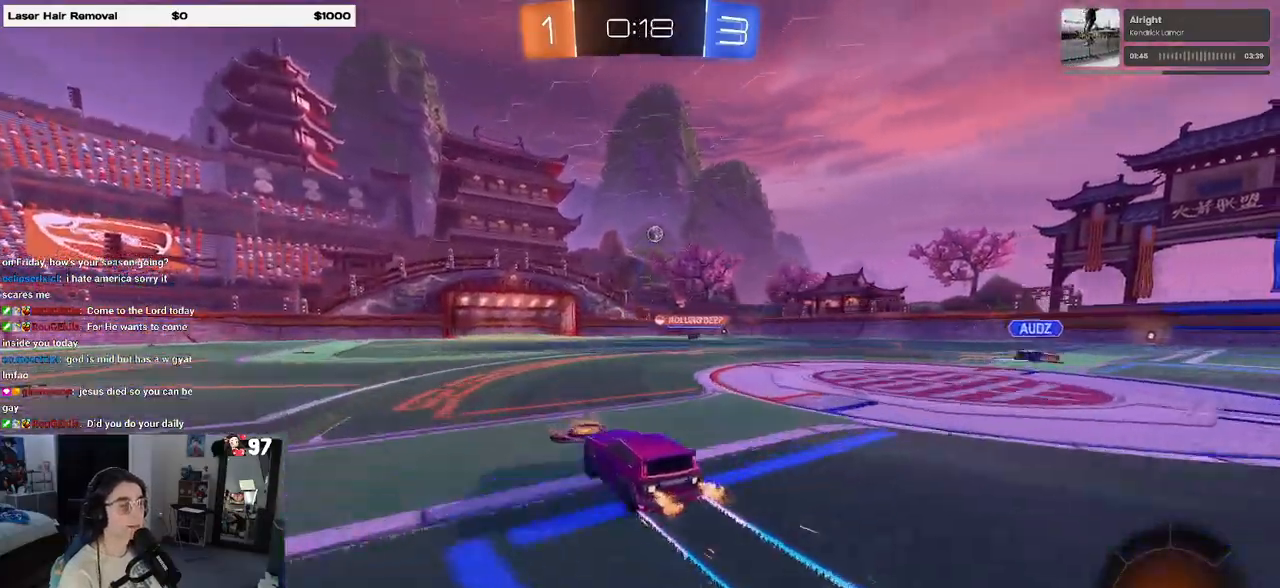
{"buttons": [], "left_stick": "left", "right_stick": "center", "events": [[417, "left_stick", "left"]]}
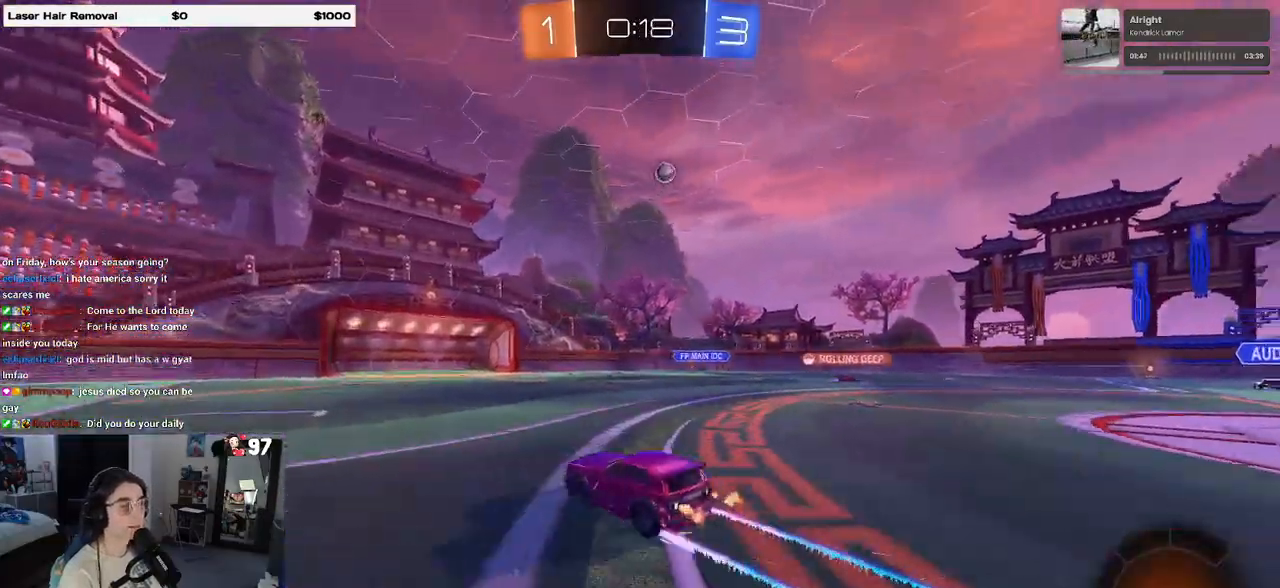
{"buttons": [], "left_stick": "right", "right_stick": "center", "events": [[83, "left_stick", "center"], [350, "left_stick", "right"]]}
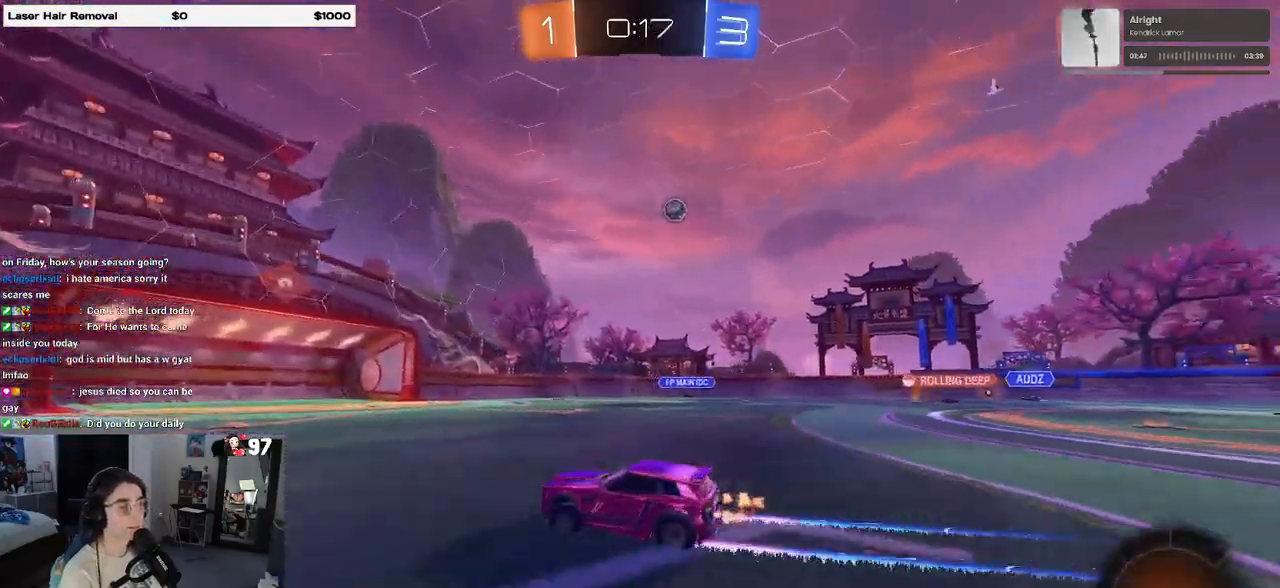
{"buttons": [], "left_stick": "right", "right_stick": "center", "events": [[117, "left_stick", "center"], [250, "left_stick", "left"], [500, "left_stick", "right"]]}
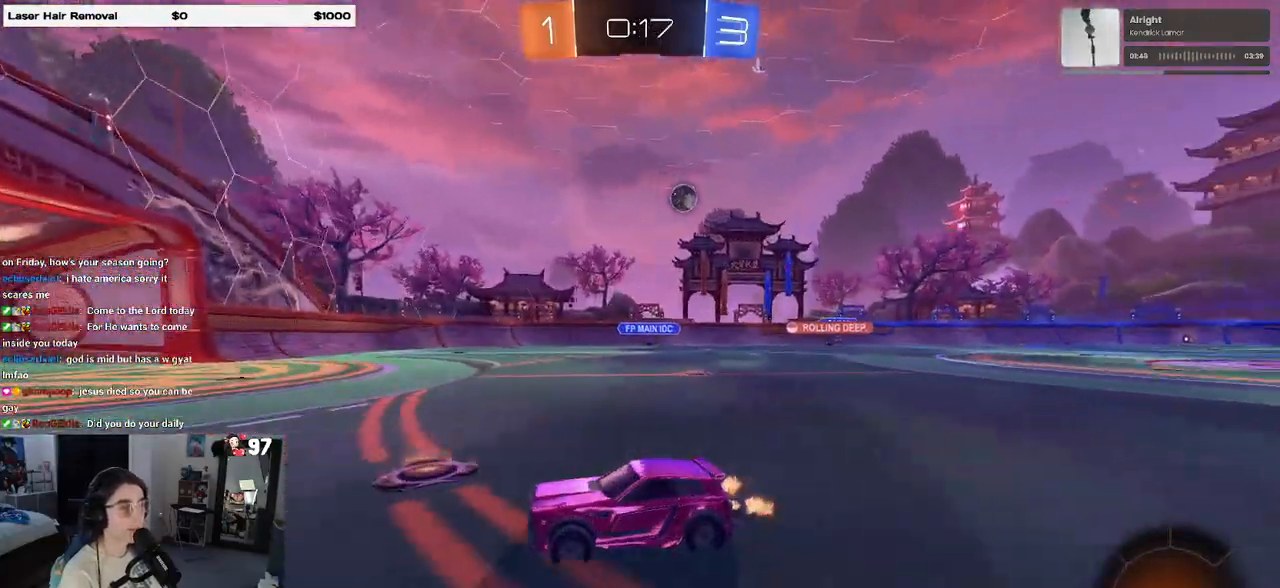
{"buttons": [], "left_stick": "right", "right_stick": "center", "events": [[200, "SQUARE", "down"], [350, "SQUARE", "up"]]}
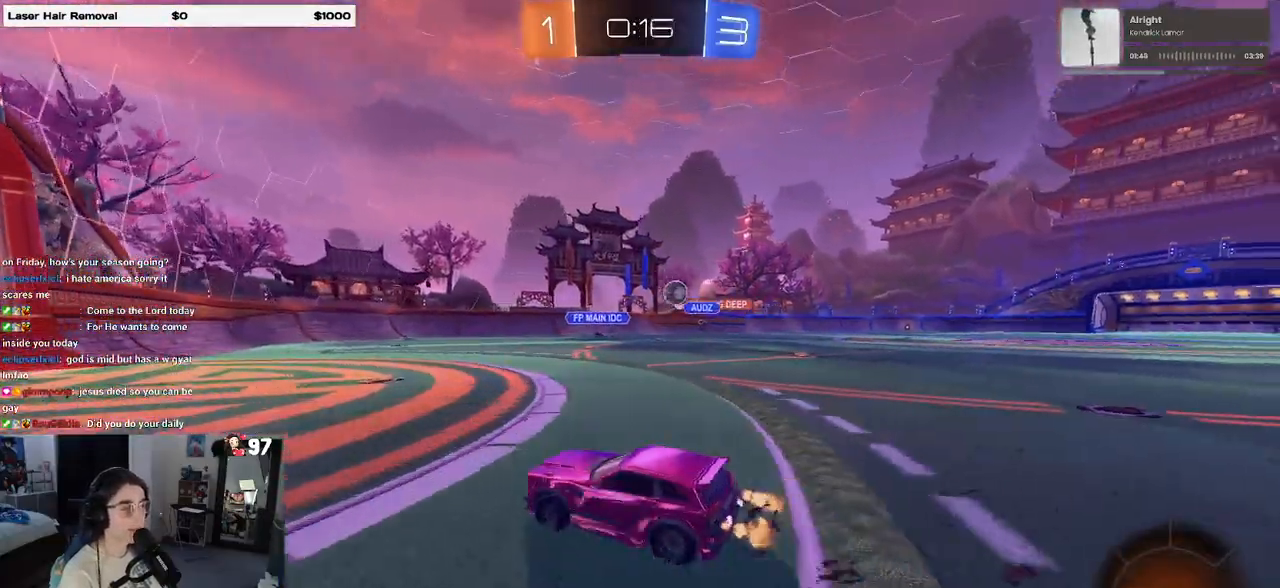
{"buttons": [], "left_stick": "center", "right_stick": "center", "events": [[433, "left_stick", "center"]]}
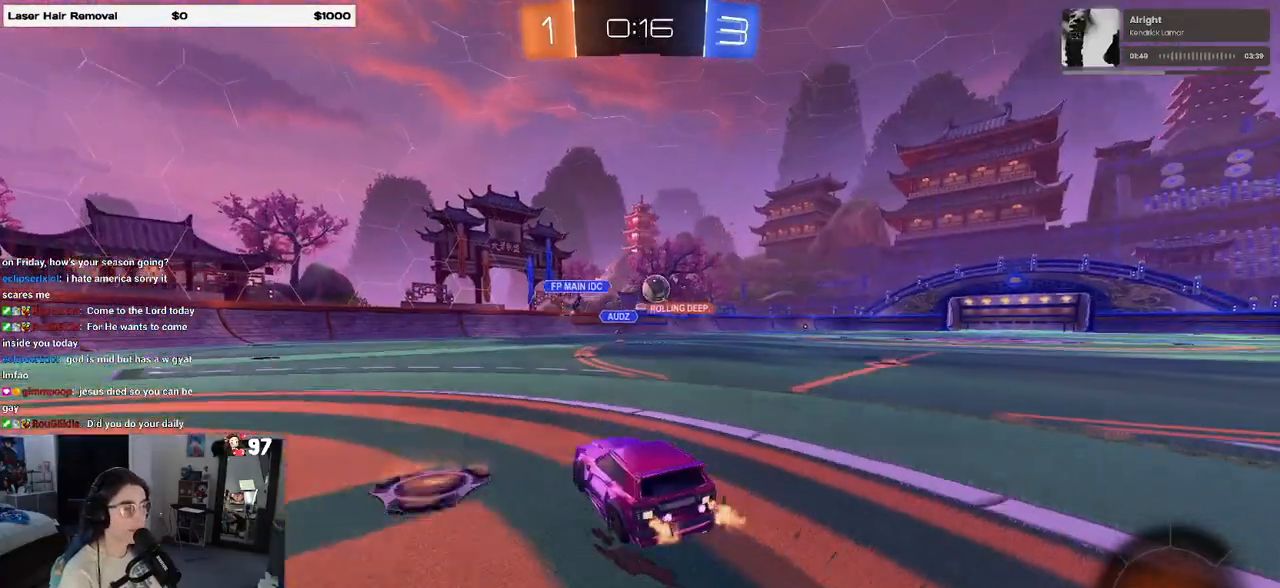
{"buttons": ["SQUARE"], "left_stick": "right", "right_stick": "center", "events": [[133, "left_stick", "left"], [300, "left_stick", "right"], [383, "SQUARE", "down"]]}
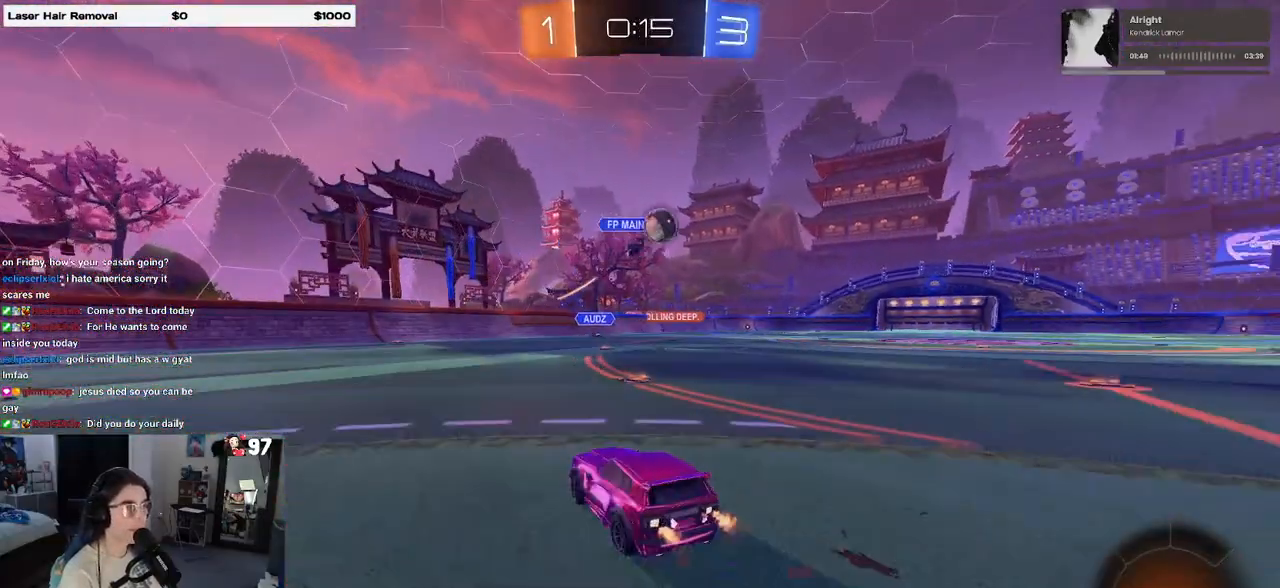
{"buttons": [], "left_stick": "right", "right_stick": "center", "events": [[67, "SQUARE", "up"]]}
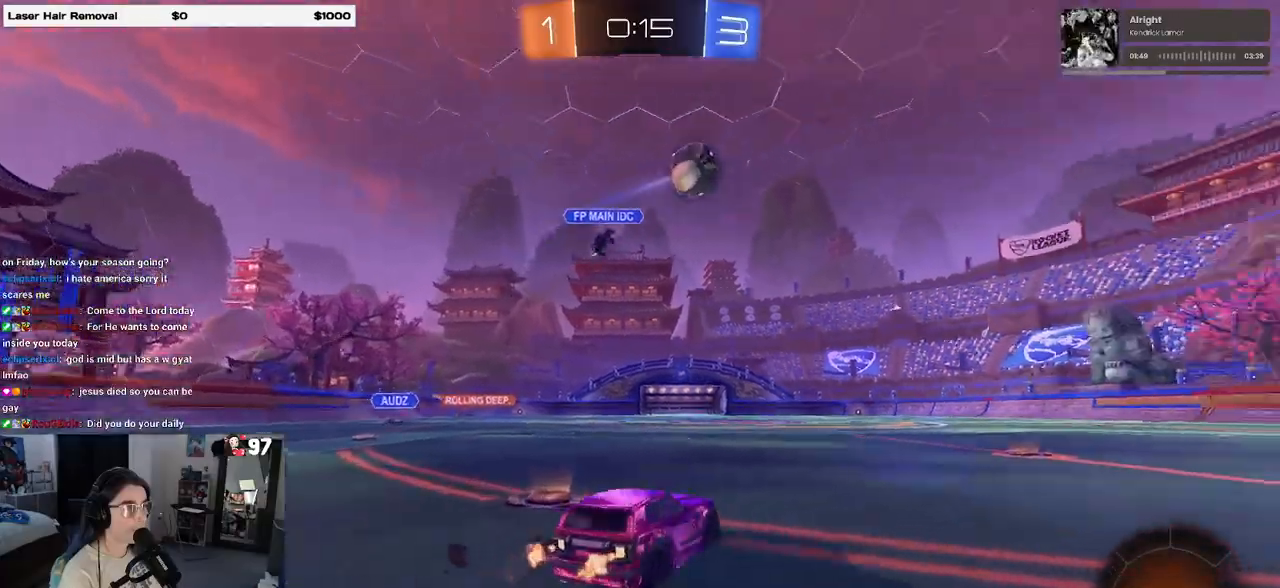
{"buttons": ["R1"], "left_stick": "right", "right_stick": "center", "events": [[150, "R1", "down"]]}
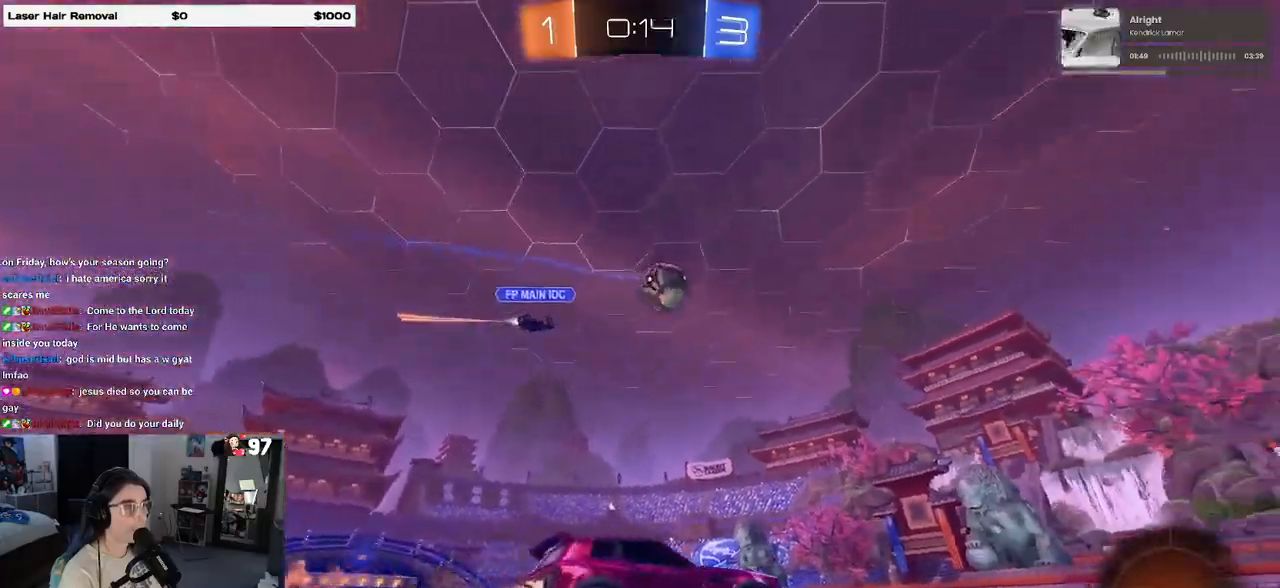
{"buttons": ["R1"], "left_stick": "center", "right_stick": "center", "events": [[17, "left_stick", "center"], [283, "TRIANGLE", "down"], [383, "TRIANGLE", "up"]]}
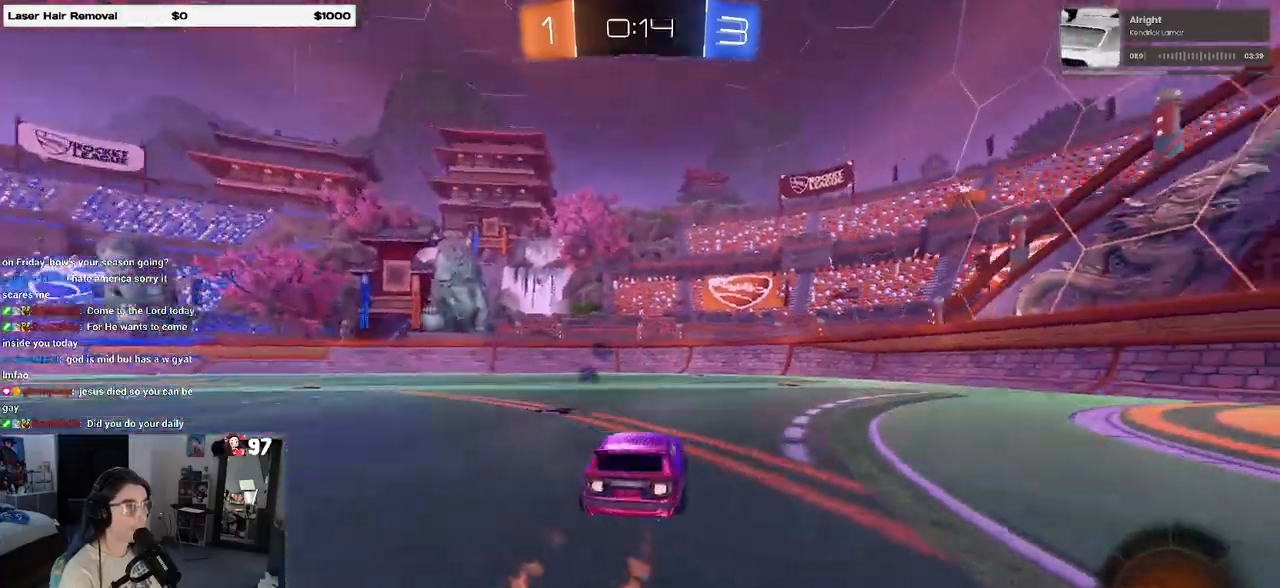
{"buttons": [], "left_stick": "center", "right_stick": "center", "events": [[117, "TRIANGLE", "down"], [233, "TRIANGLE", "up"], [417, "R1", "up"]]}
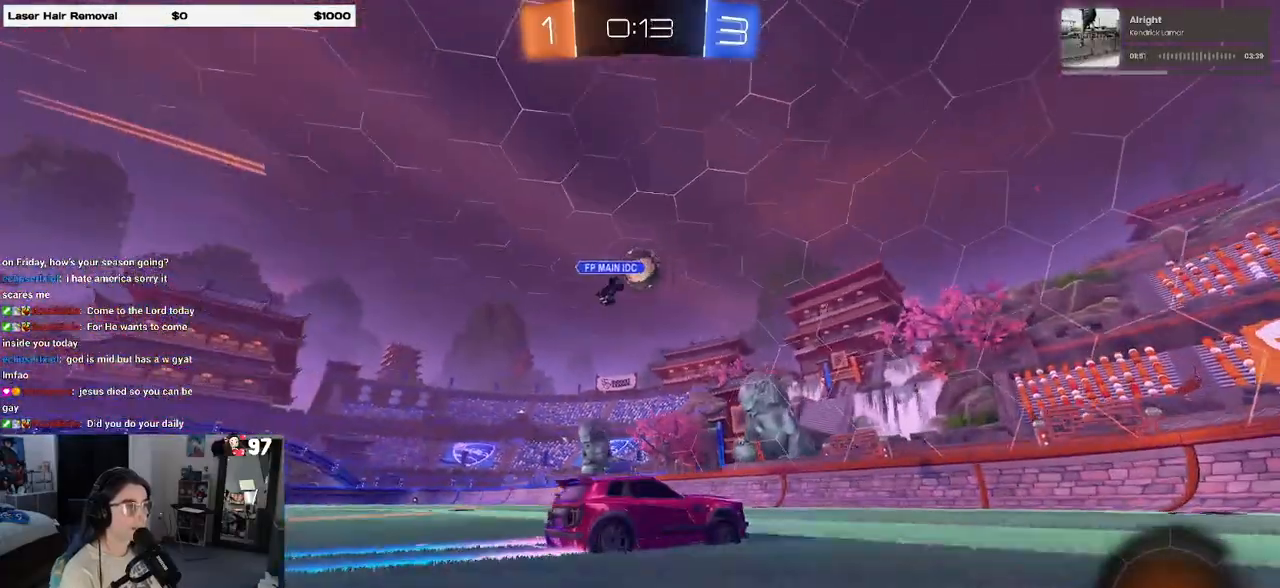
{"buttons": [], "left_stick": "right", "right_stick": "center", "events": [[100, "left_stick", "left"], [233, "left_stick", "center"], [283, "left_stick", "right"], [367, "SQUARE", "down"], [483, "SQUARE", "up"]]}
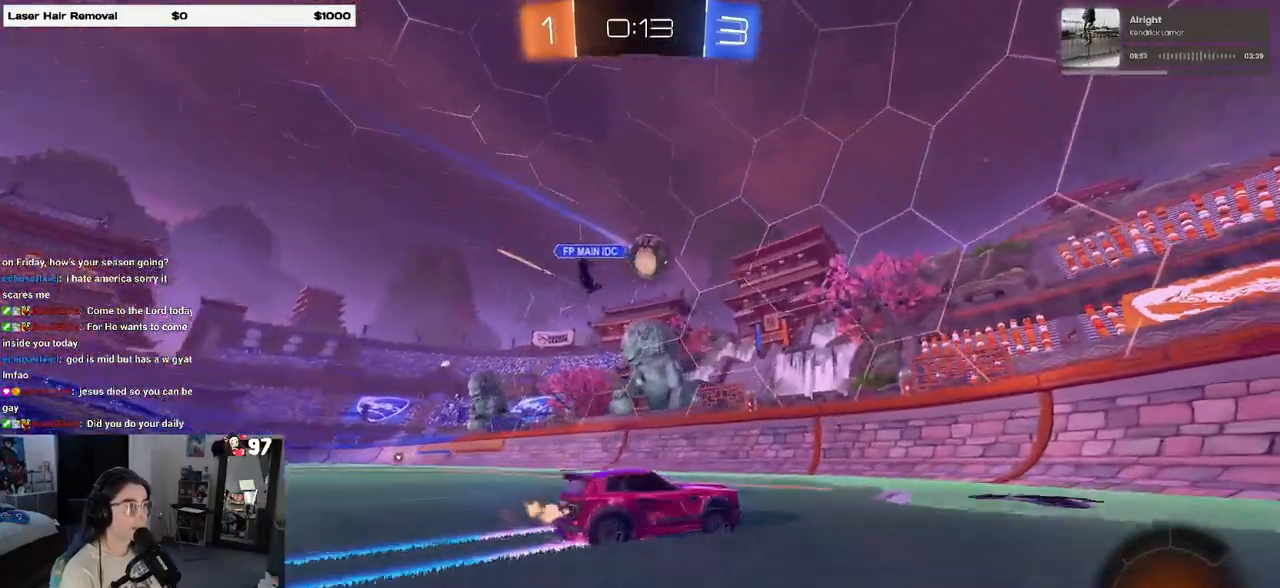
{"buttons": [], "left_stick": "right", "right_stick": "center", "events": []}
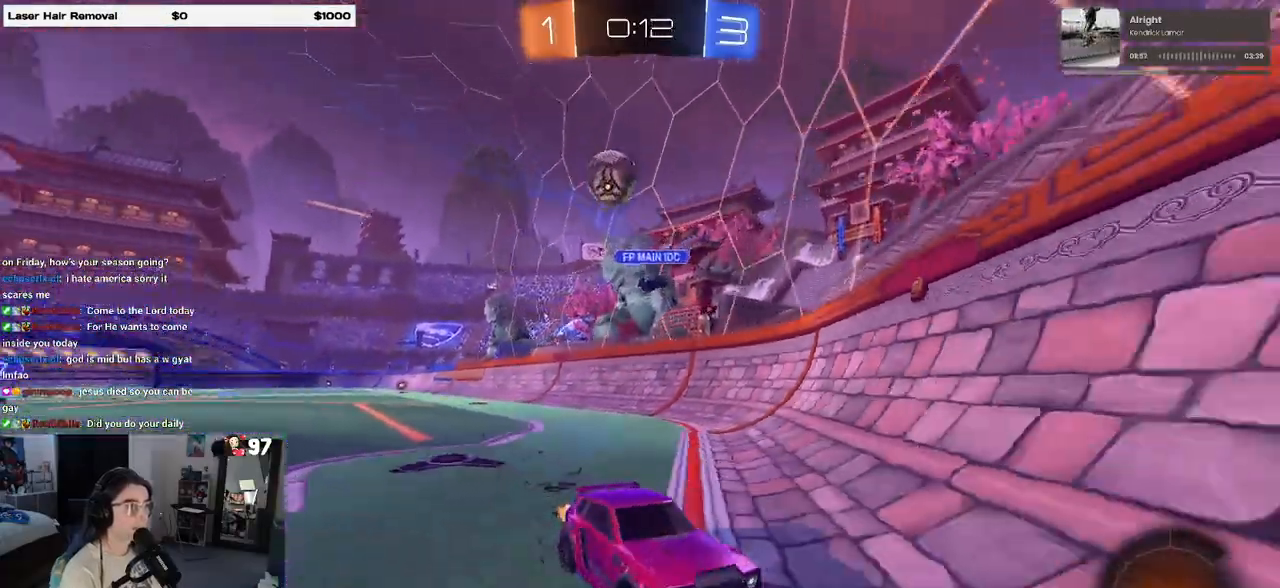
{"buttons": [], "left_stick": "left", "right_stick": "center", "events": [[267, "left_stick", "center"], [333, "left_stick", "left"]]}
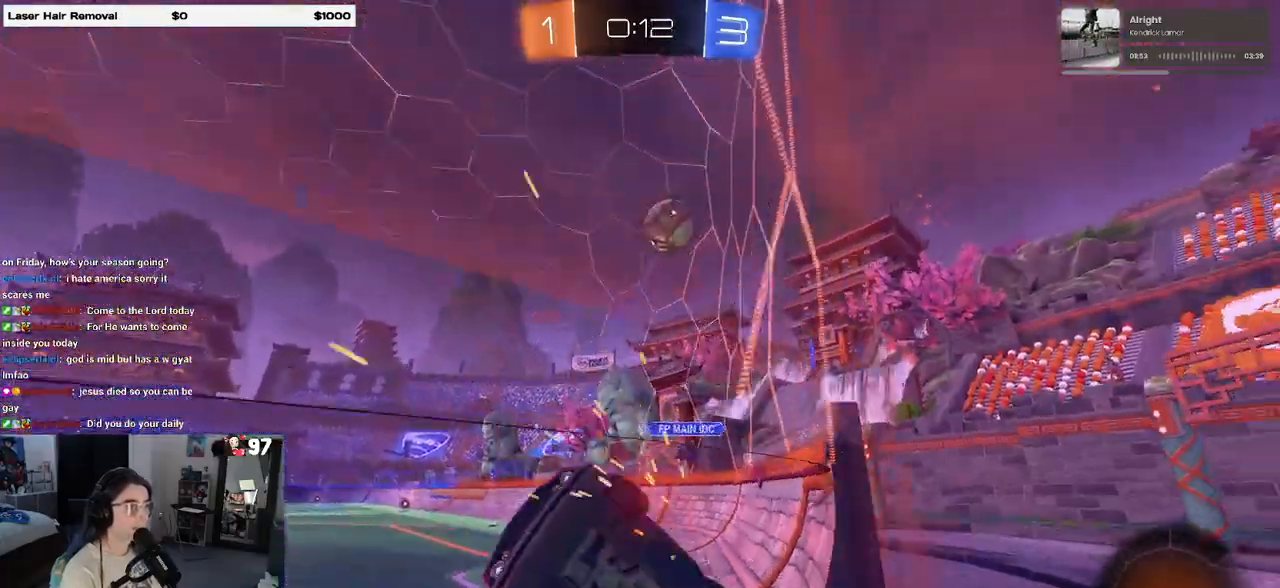
{"buttons": [], "left_stick": "right", "right_stick": "center", "events": [[17, "L2", "down"], [17, "left_stick", "center"], [100, "left_stick", "left"], [150, "L2", "up"], [233, "left_stick", "center"], [300, "left_stick", "right"]]}
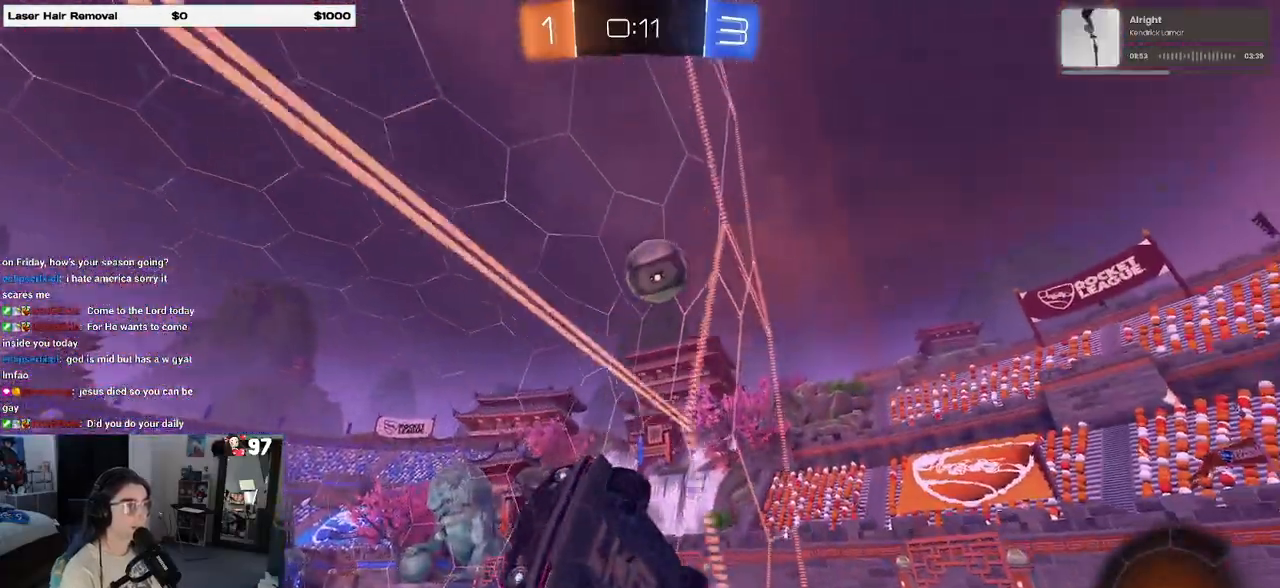
{"buttons": [], "left_stick": "center", "right_stick": "center", "events": [[33, "left_stick", "center"]]}